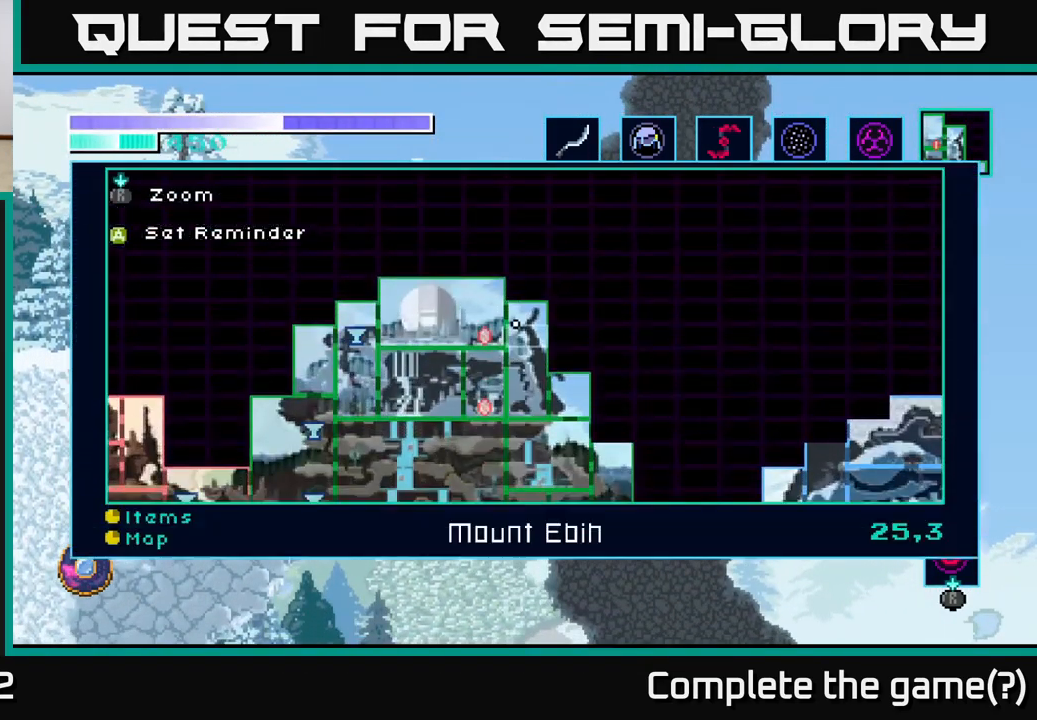
Gameplay with a controller (Xbox layout); each line is a JSON object with the inputs held at the frame after it. "events" lists button and stick changes between this image and that frame as [ms after this image, input, new state], when the widget could be followed in between.
{"buttons": [], "left_stick": "center", "right_stick": "center", "events": []}
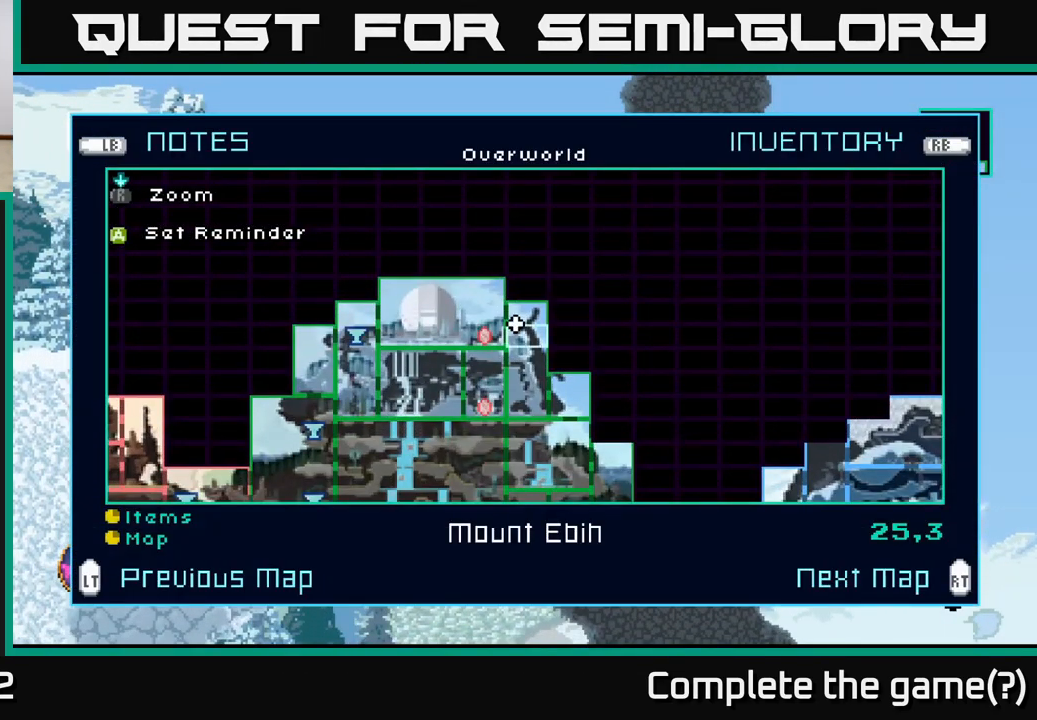
{"buttons": [], "left_stick": "center", "right_stick": "center", "events": [[383, "SELECT", "down"], [500, "SELECT", "up"]]}
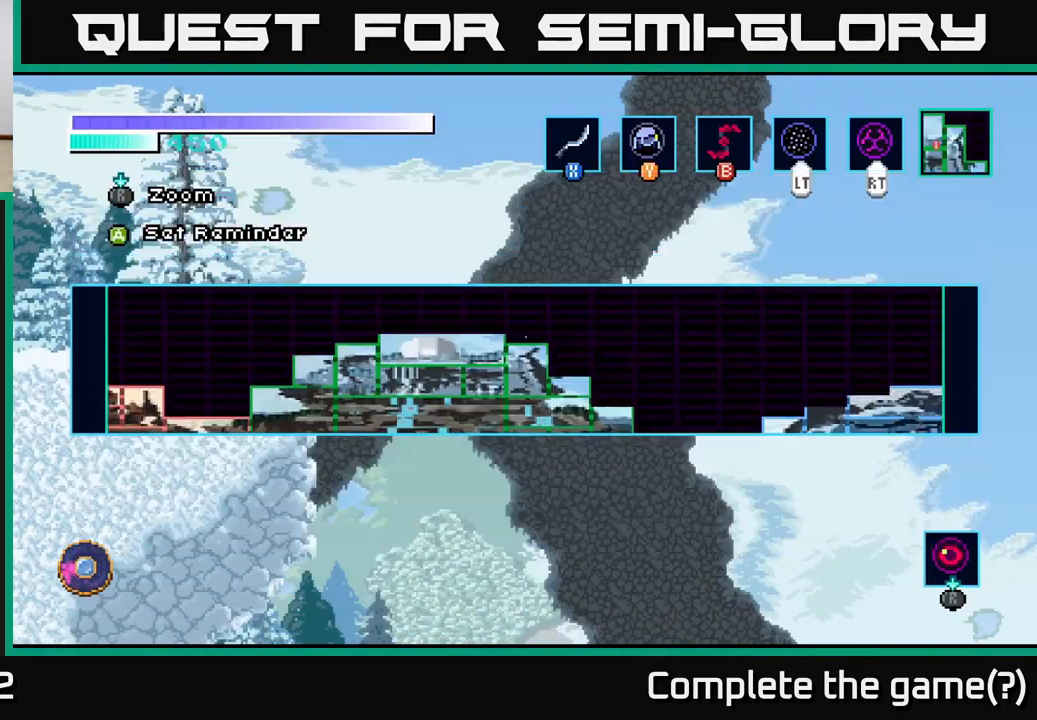
{"buttons": ["A"], "left_stick": "right", "right_stick": "center", "events": [[217, "left_stick", "right"], [400, "A", "down"]]}
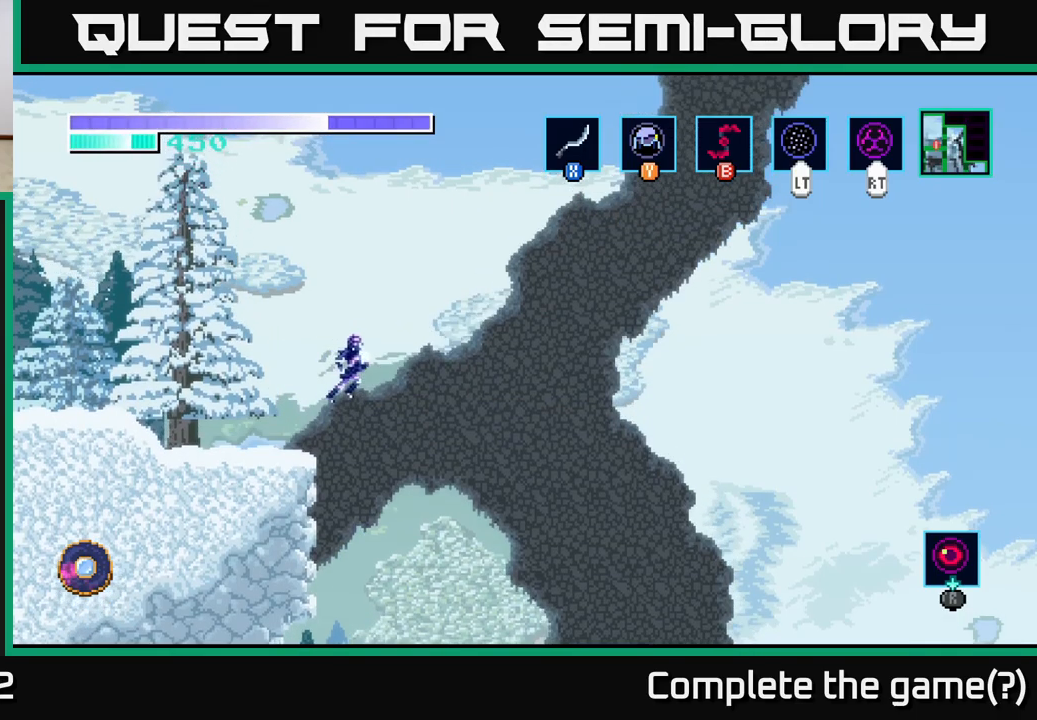
{"buttons": [], "left_stick": "center", "right_stick": "center", "events": [[17, "A", "up"], [150, "SELECT", "down"], [267, "SELECT", "up"], [400, "left_stick", "center"]]}
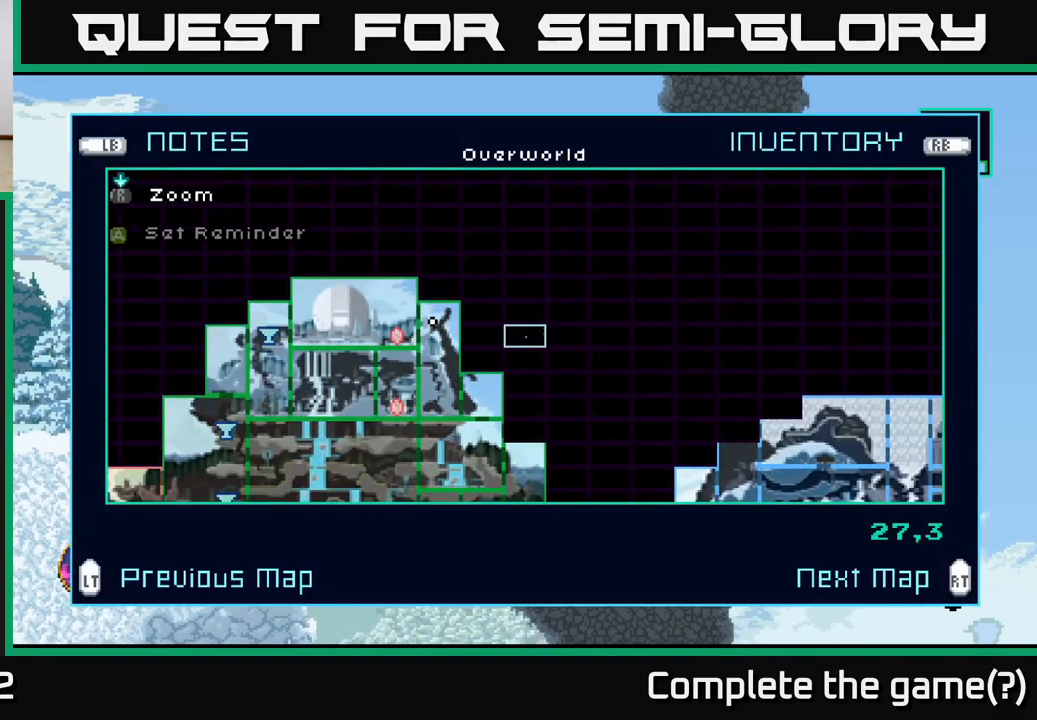
{"buttons": [], "left_stick": "center", "right_stick": "center", "events": []}
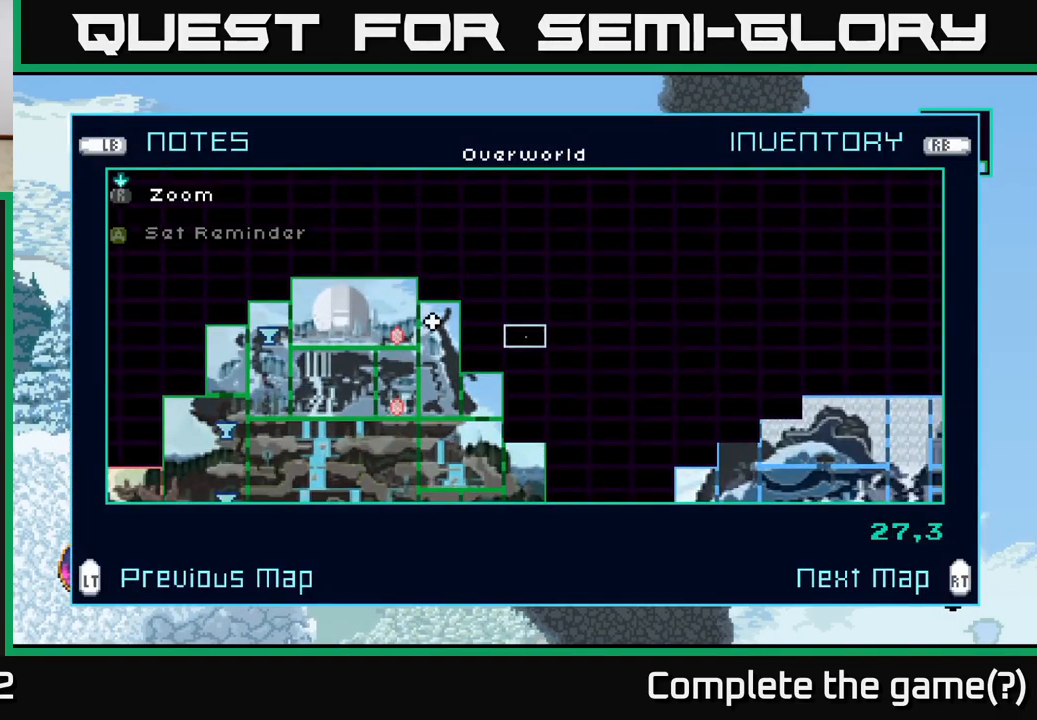
{"buttons": [], "left_stick": "center", "right_stick": "center", "events": [[50, "left_stick", "down"], [200, "left_stick", "center"], [333, "SELECT", "down"], [450, "SELECT", "up"]]}
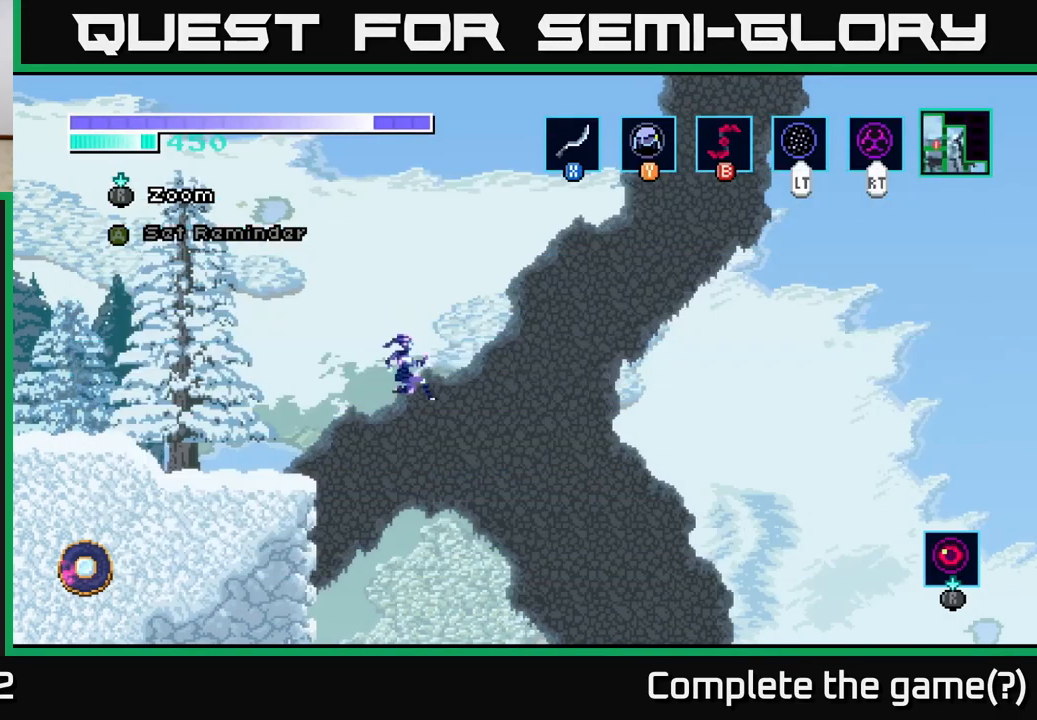
{"buttons": [], "left_stick": "right", "right_stick": "center", "events": [[100, "left_stick", "right"]]}
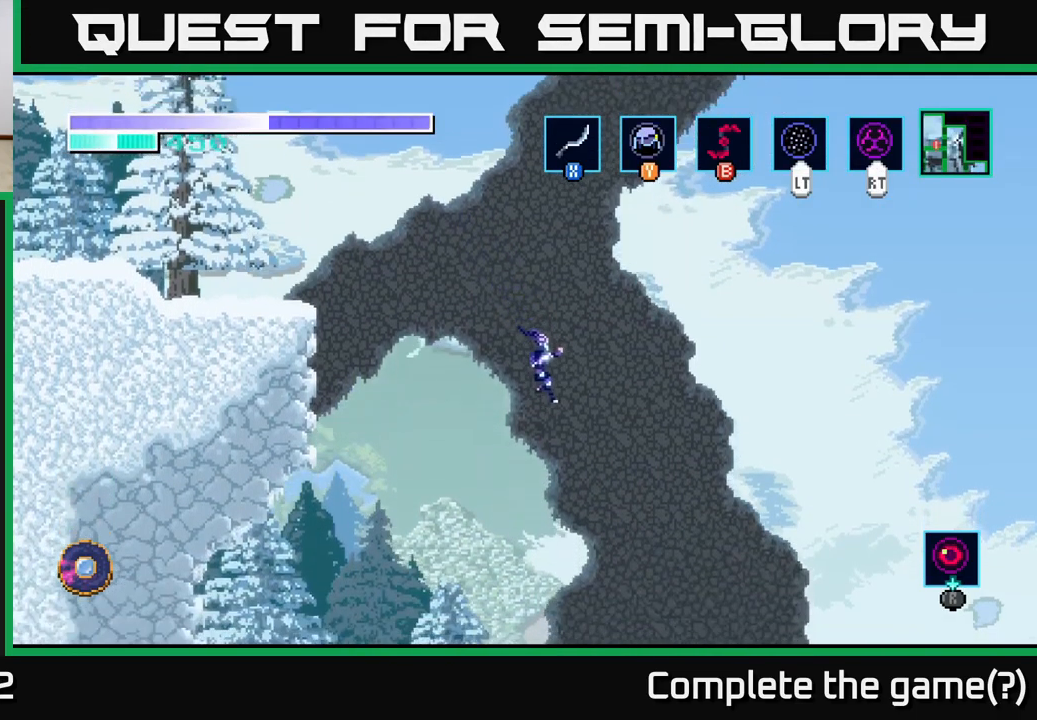
{"buttons": [], "left_stick": "right", "right_stick": "center", "events": []}
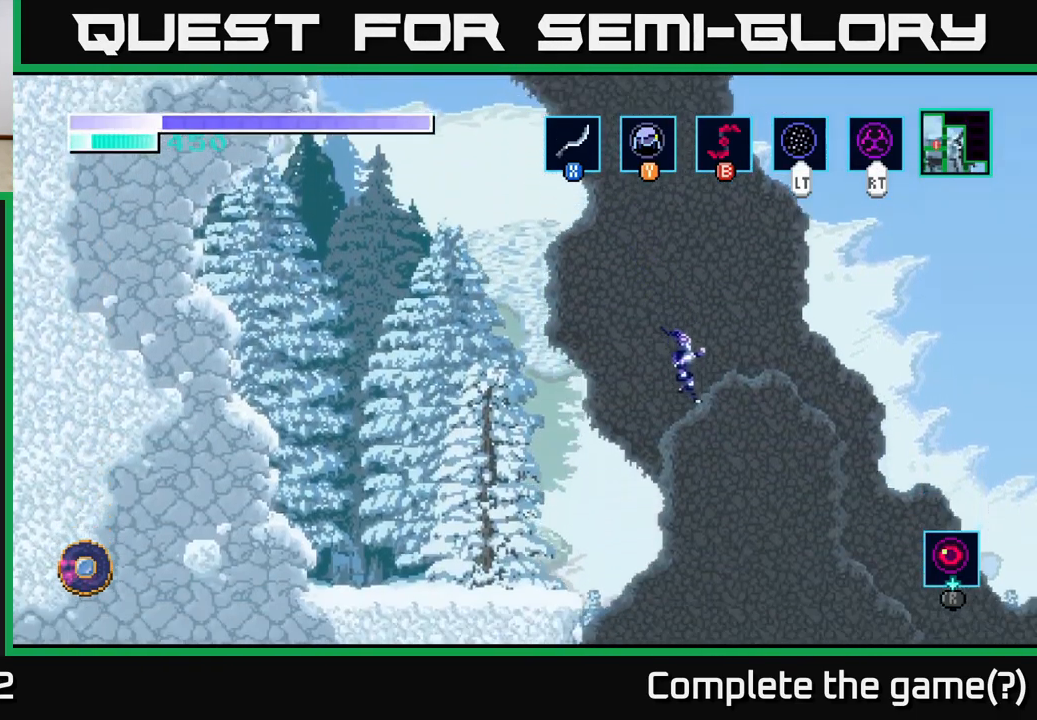
{"buttons": [], "left_stick": "right", "right_stick": "center", "events": []}
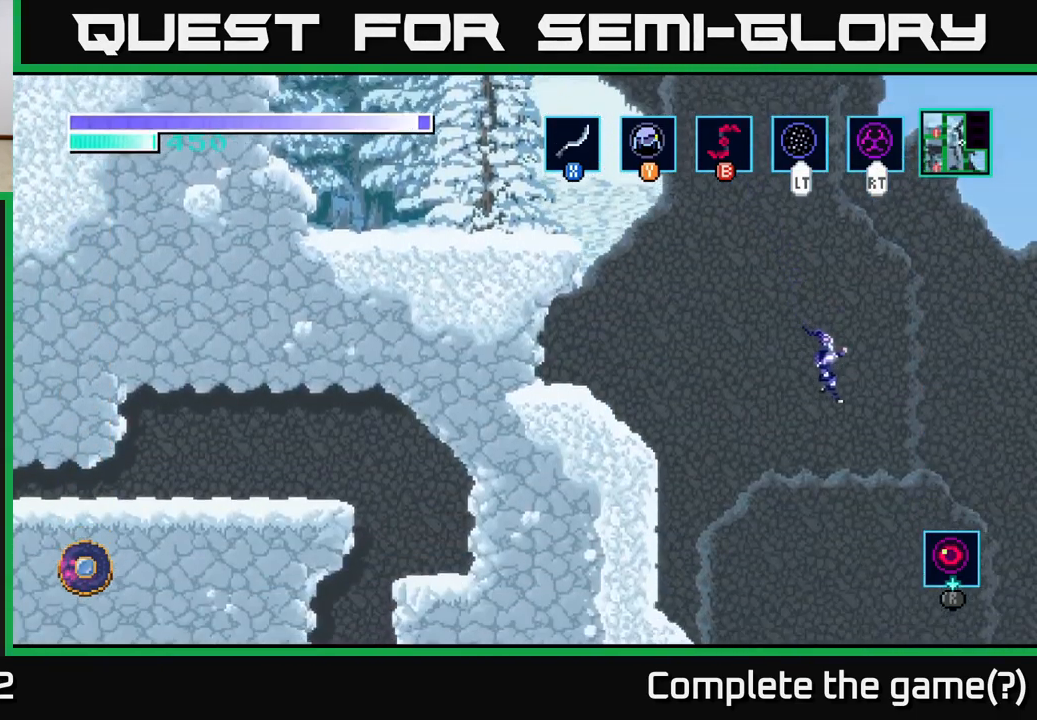
{"buttons": [], "left_stick": "right", "right_stick": "center", "events": [[117, "Y", "down"], [200, "Y", "up"]]}
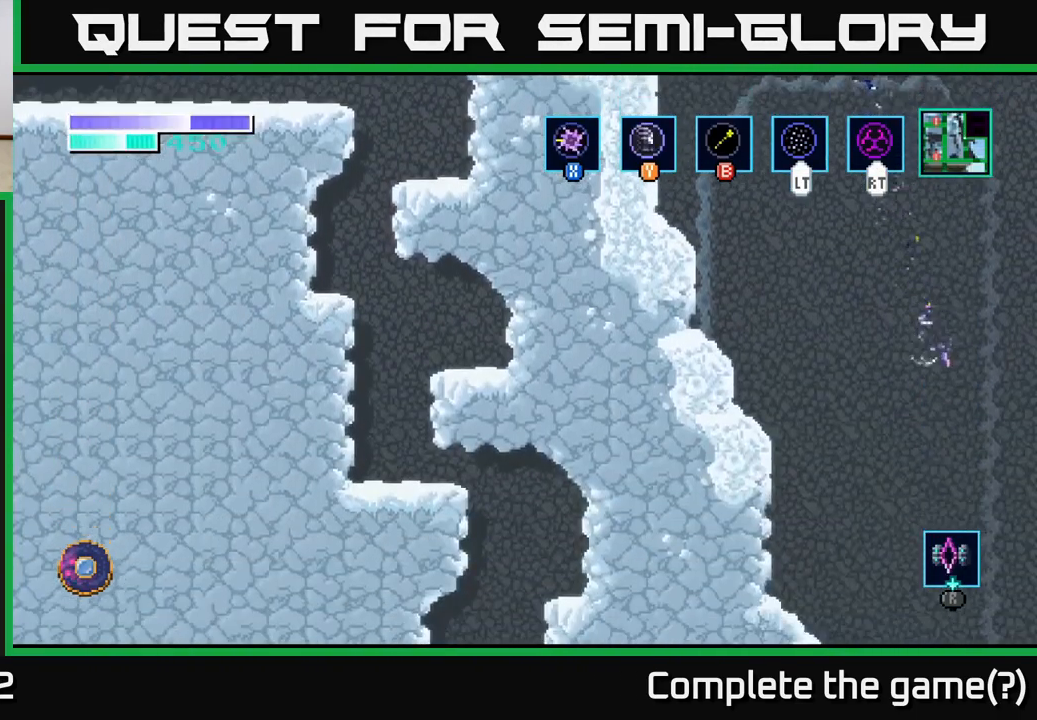
{"buttons": [], "left_stick": "right", "right_stick": "center", "events": [[183, "A", "down"], [300, "A", "up"]]}
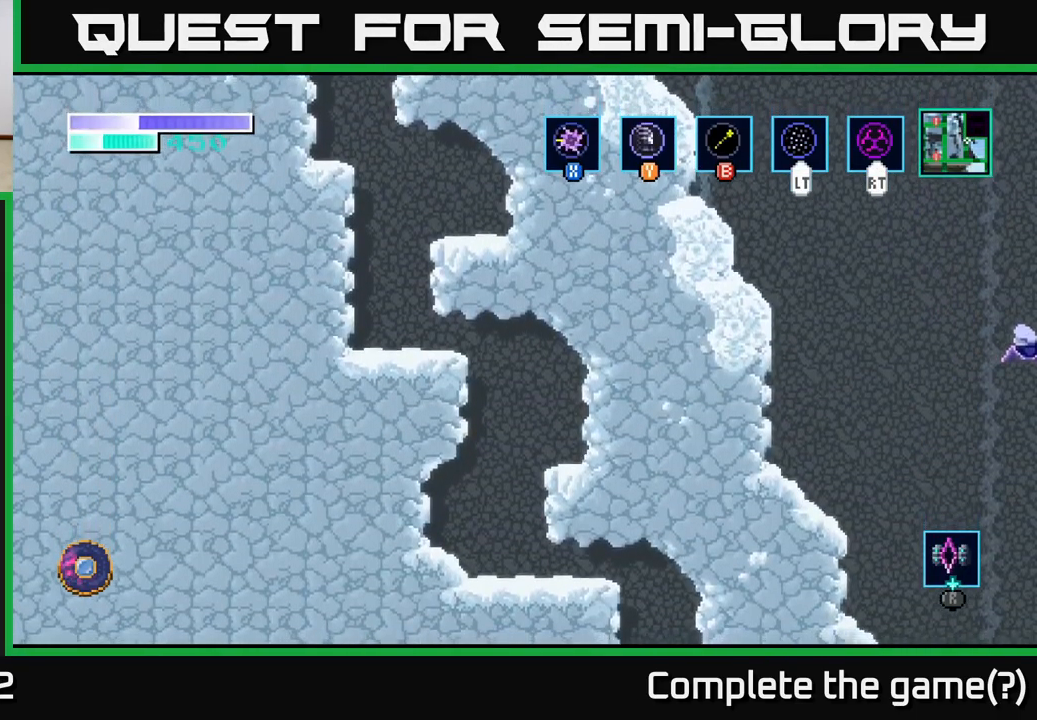
{"buttons": [], "left_stick": "right", "right_stick": "center", "events": []}
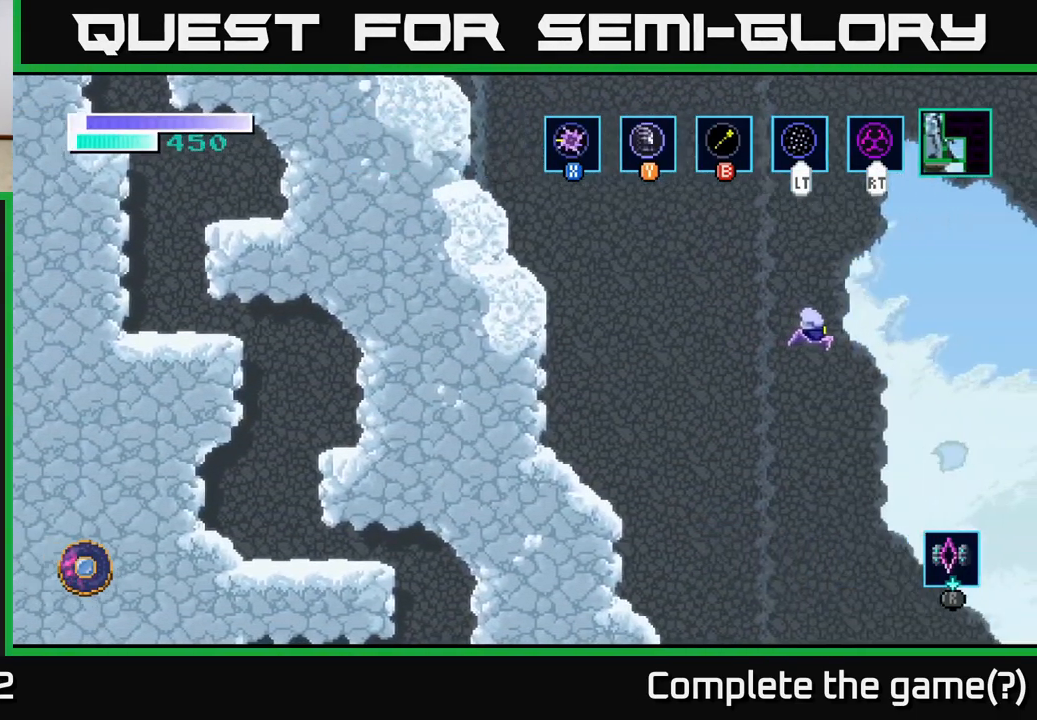
{"buttons": [], "left_stick": "right", "right_stick": "center", "events": []}
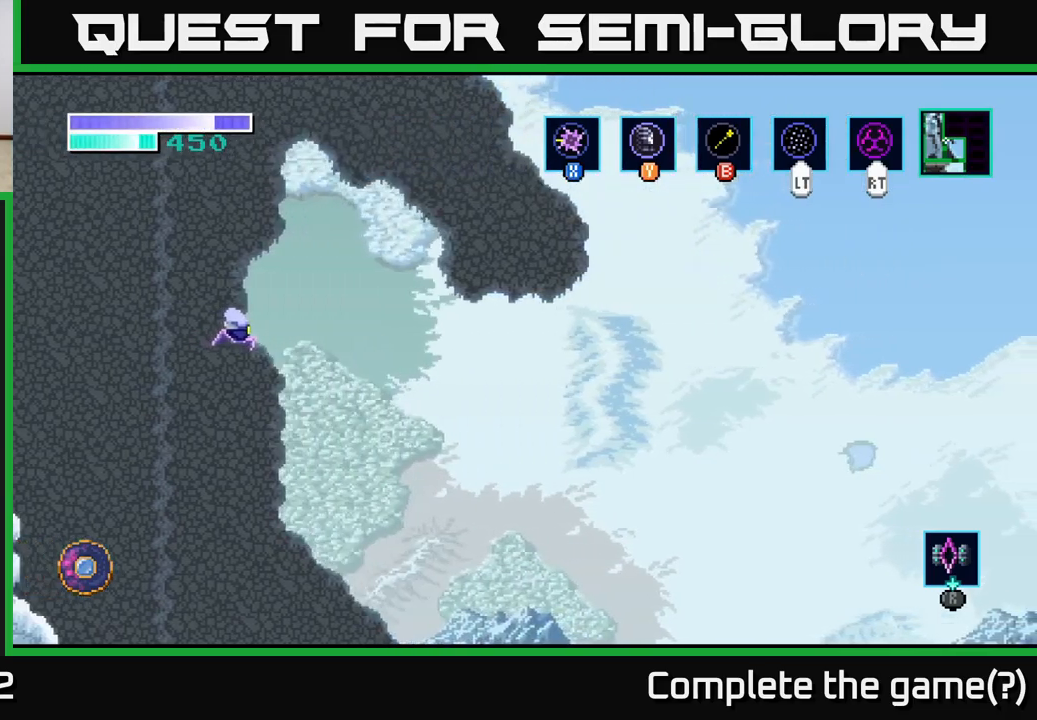
{"buttons": [], "left_stick": "right", "right_stick": "center", "events": []}
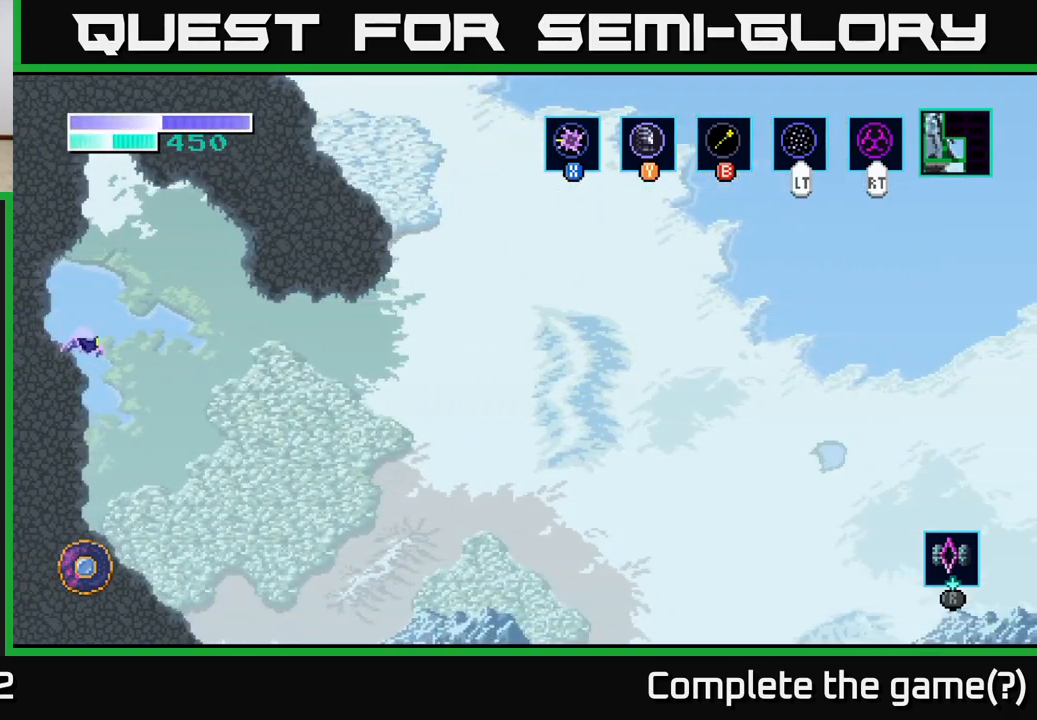
{"buttons": [], "left_stick": "center", "right_stick": "center", "events": [[50, "left_stick", "center"]]}
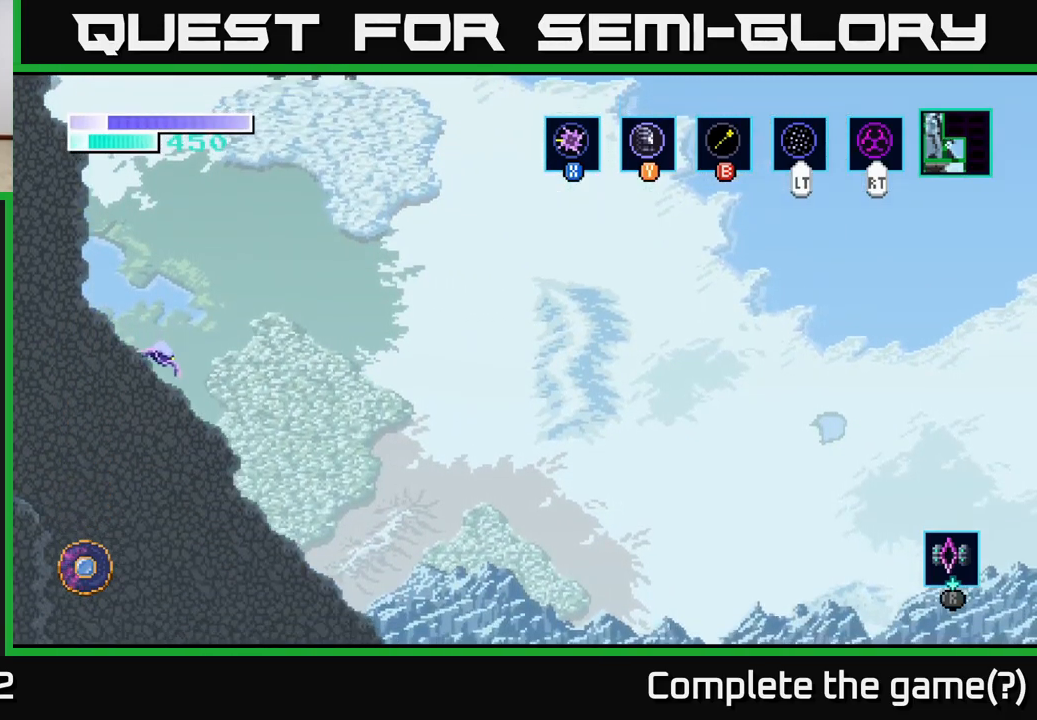
{"buttons": [], "left_stick": "center", "right_stick": "center", "events": []}
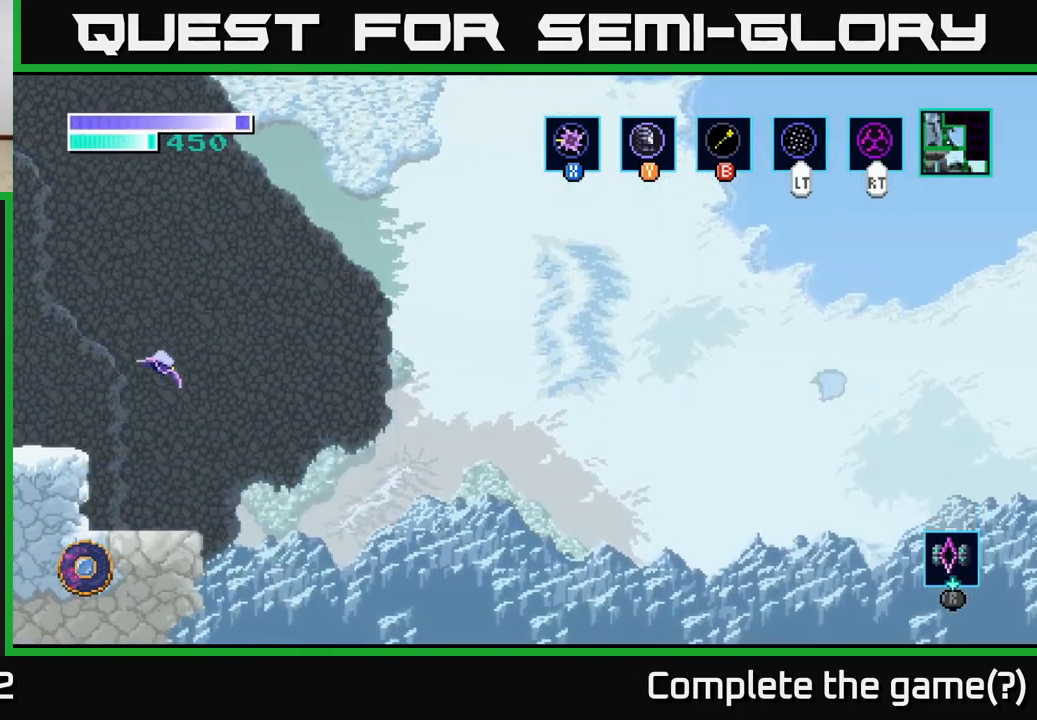
{"buttons": [], "left_stick": "right", "right_stick": "center", "events": [[150, "A", "down"], [217, "A", "up"], [467, "left_stick", "right"]]}
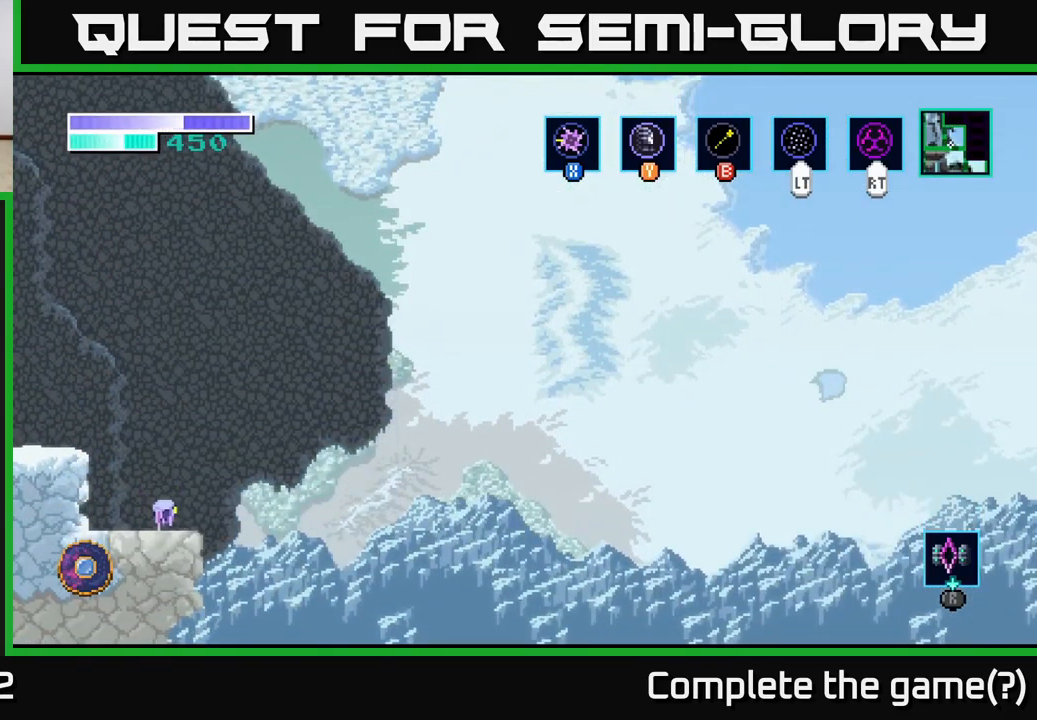
{"buttons": ["A"], "left_stick": "right", "right_stick": "center", "events": [[167, "A", "down"]]}
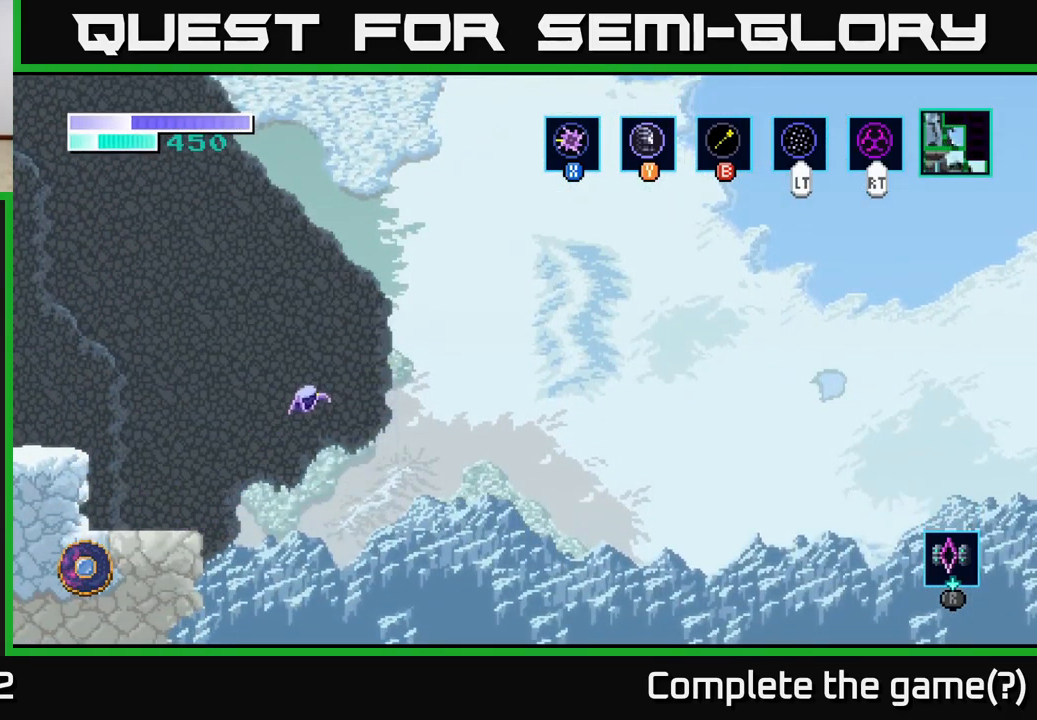
{"buttons": ["A"], "left_stick": "right", "right_stick": "center", "events": [[217, "A", "up"], [417, "A", "down"]]}
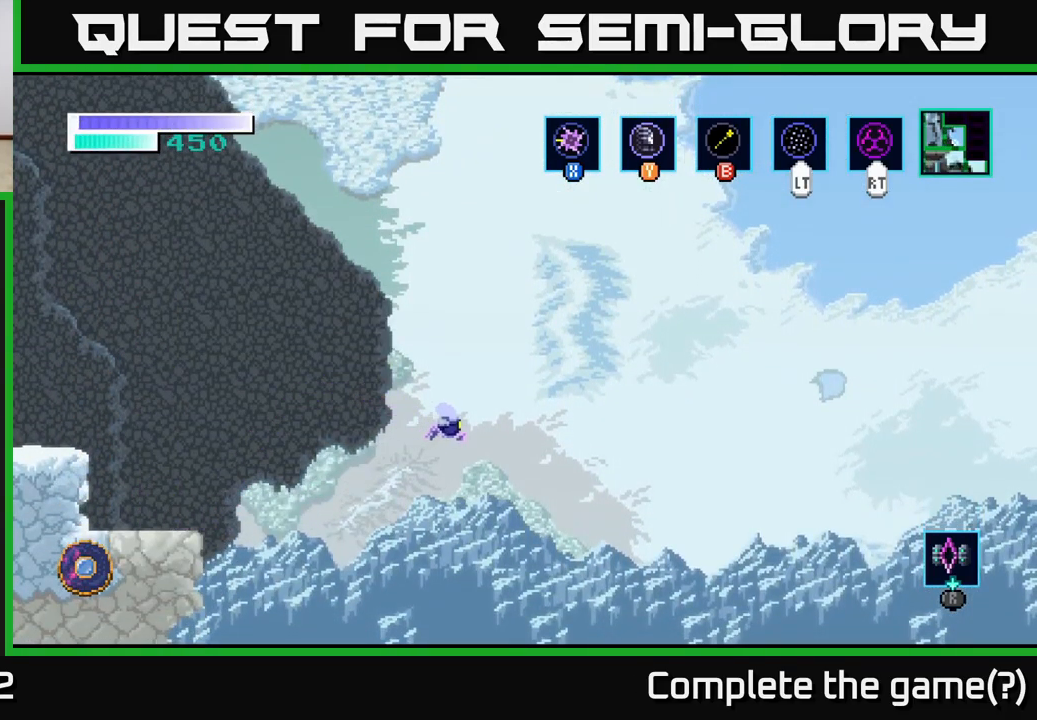
{"buttons": [], "left_stick": "right", "right_stick": "center", "events": [[17, "A", "up"], [367, "A", "down"], [467, "A", "up"]]}
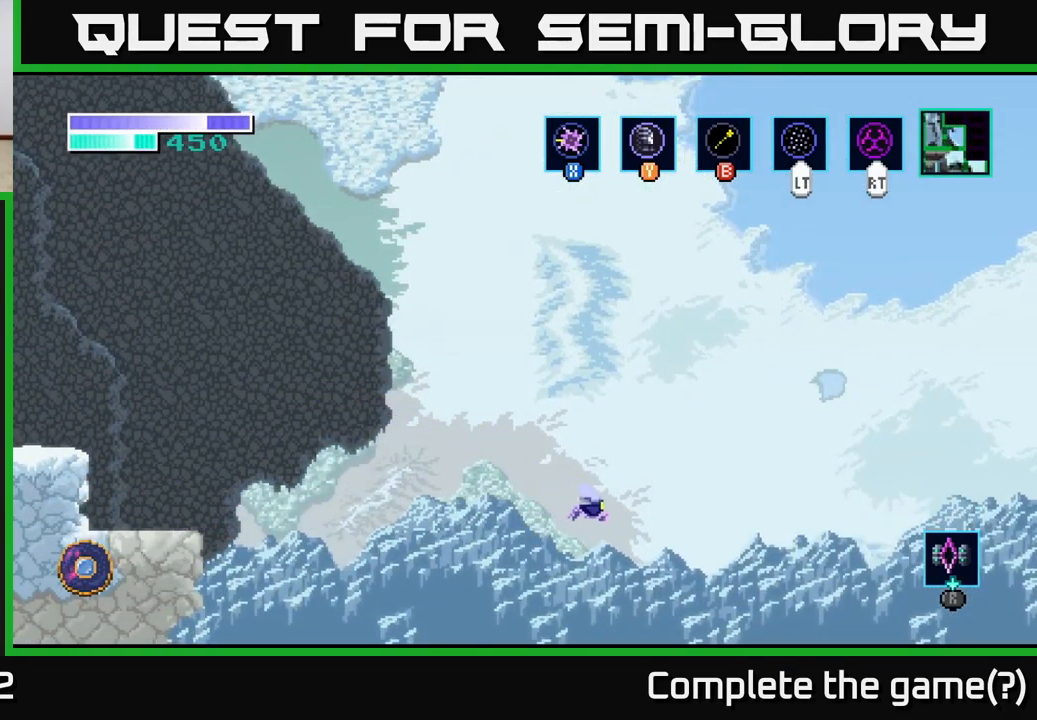
{"buttons": ["A"], "left_stick": "right", "right_stick": "center", "events": [[417, "A", "down"]]}
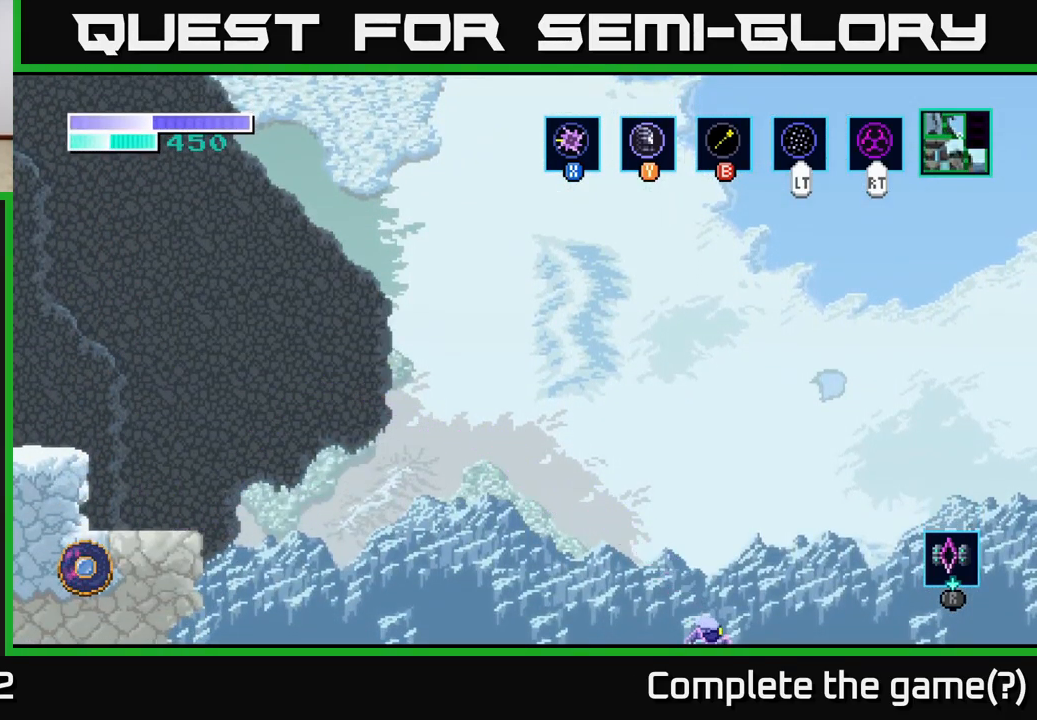
{"buttons": [], "left_stick": "right", "right_stick": "center", "events": [[17, "A", "up"]]}
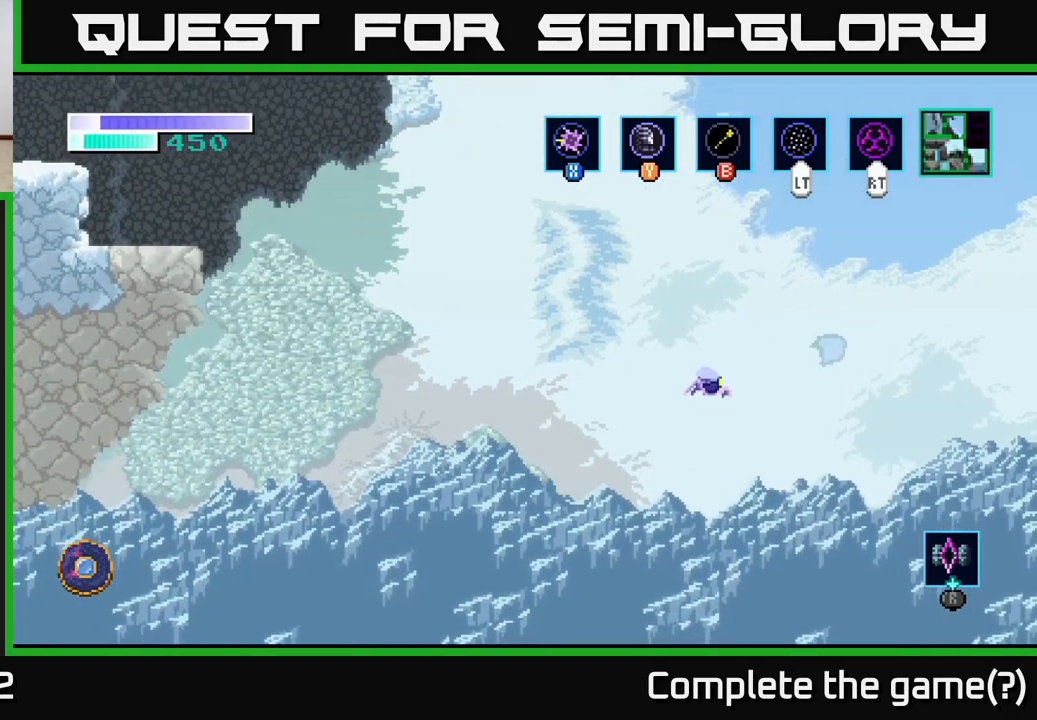
{"buttons": [], "left_stick": "right", "right_stick": "center", "events": []}
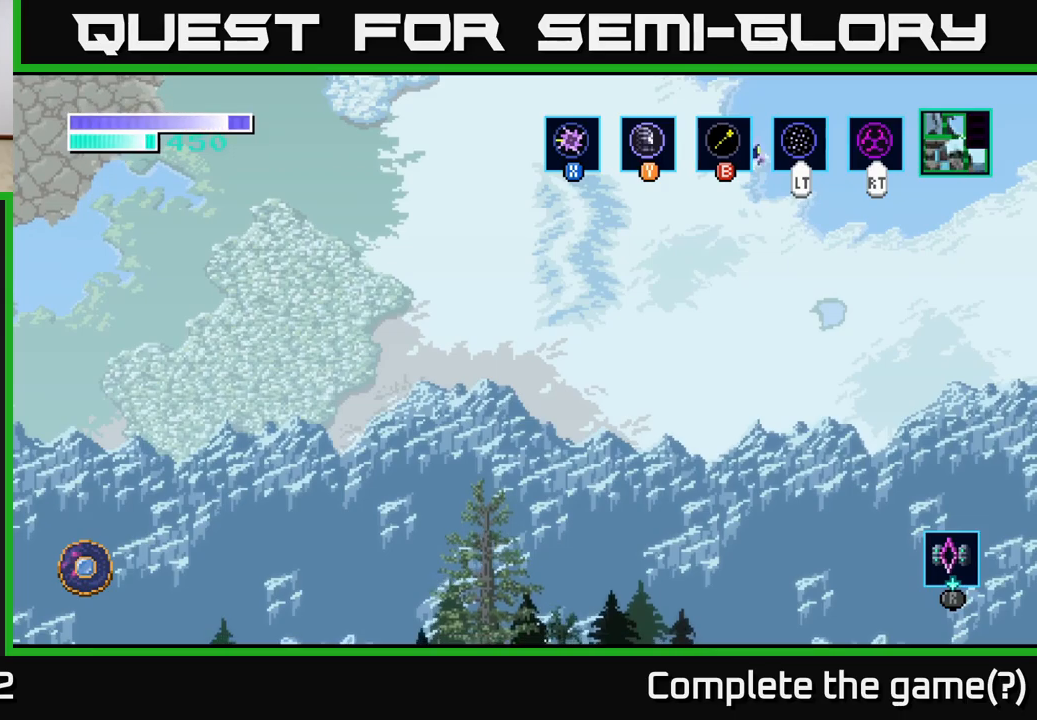
{"buttons": [], "left_stick": "right", "right_stick": "center", "events": [[83, "A", "down"], [216, "A", "up"], [366, "A", "down"], [483, "A", "up"]]}
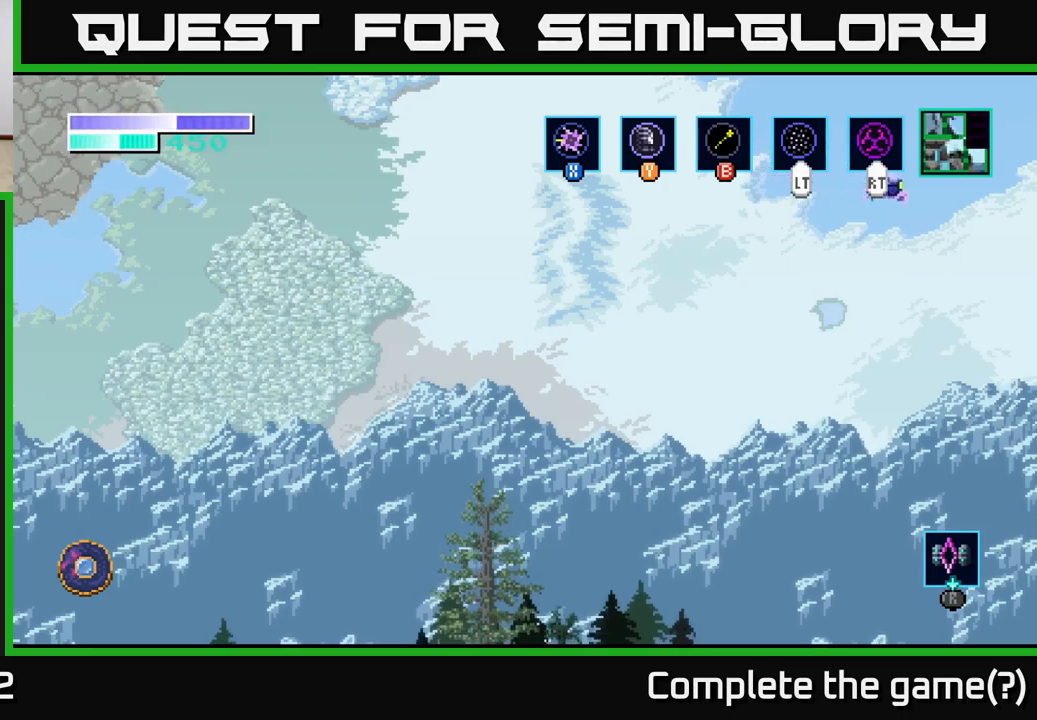
{"buttons": [], "left_stick": "right", "right_stick": "center", "events": [[116, "A", "down"], [233, "A", "up"], [383, "A", "down"], [500, "A", "up"]]}
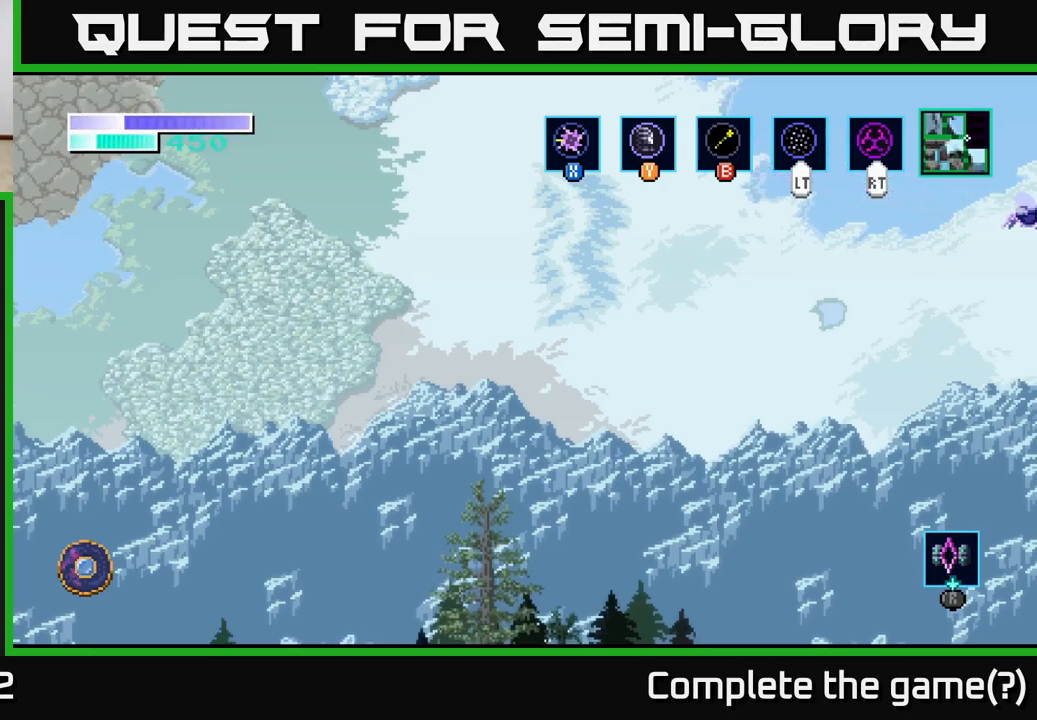
{"buttons": [], "left_stick": "right", "right_stick": "center", "events": [[216, "A", "down"], [316, "A", "up"]]}
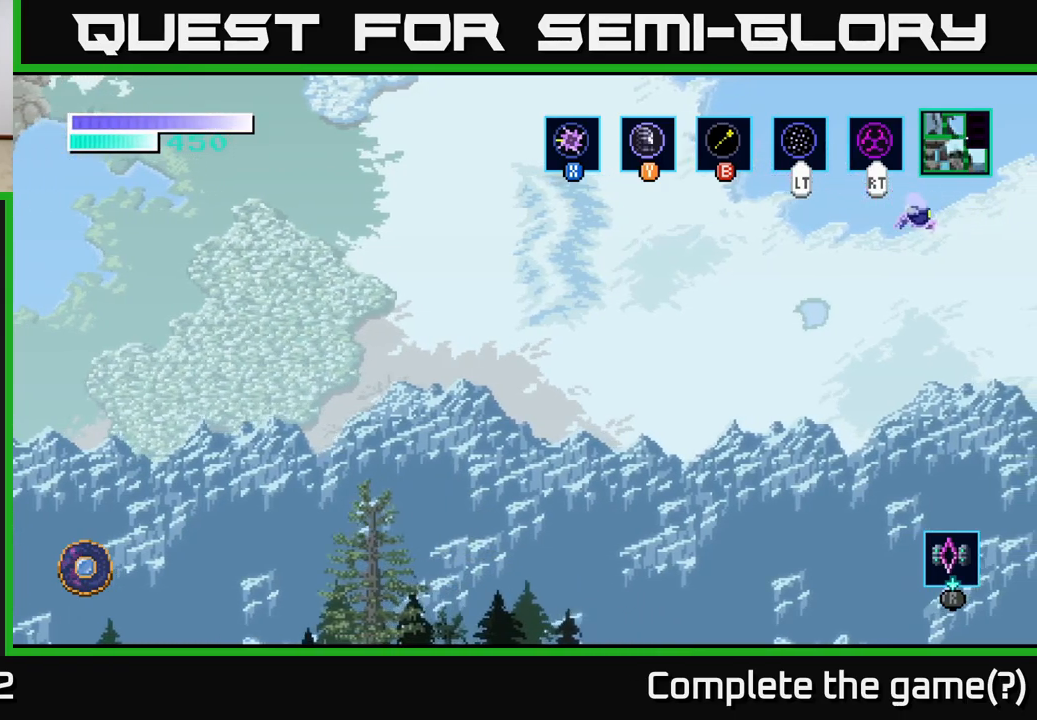
{"buttons": [], "left_stick": "right", "right_stick": "center", "events": []}
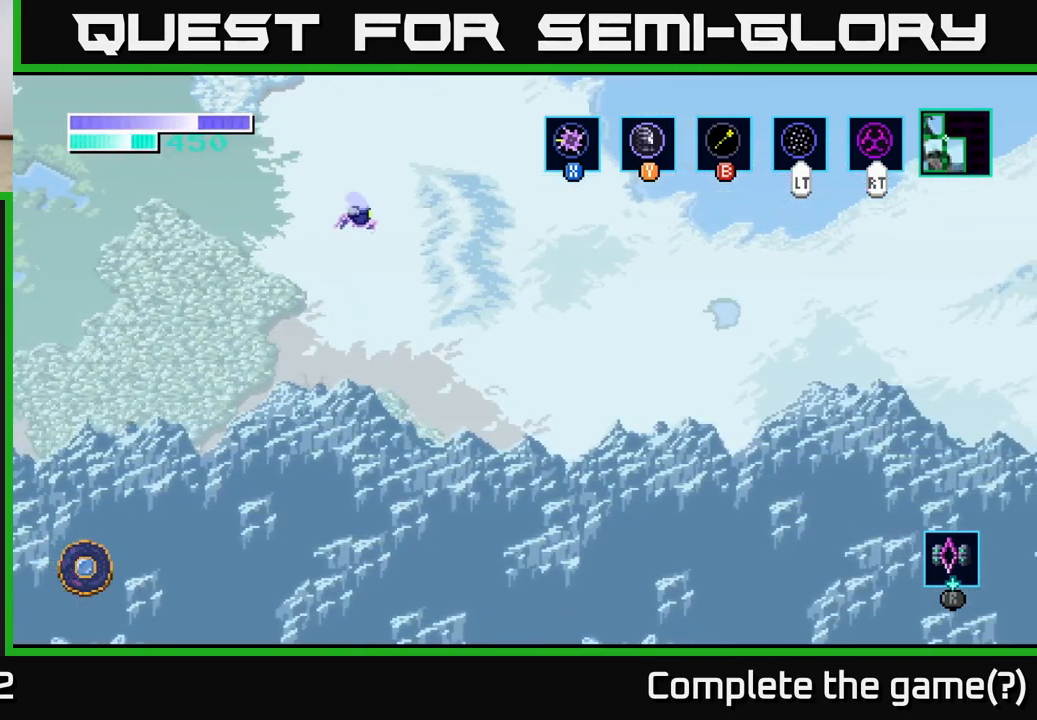
{"buttons": [], "left_stick": "right", "right_stick": "center", "events": []}
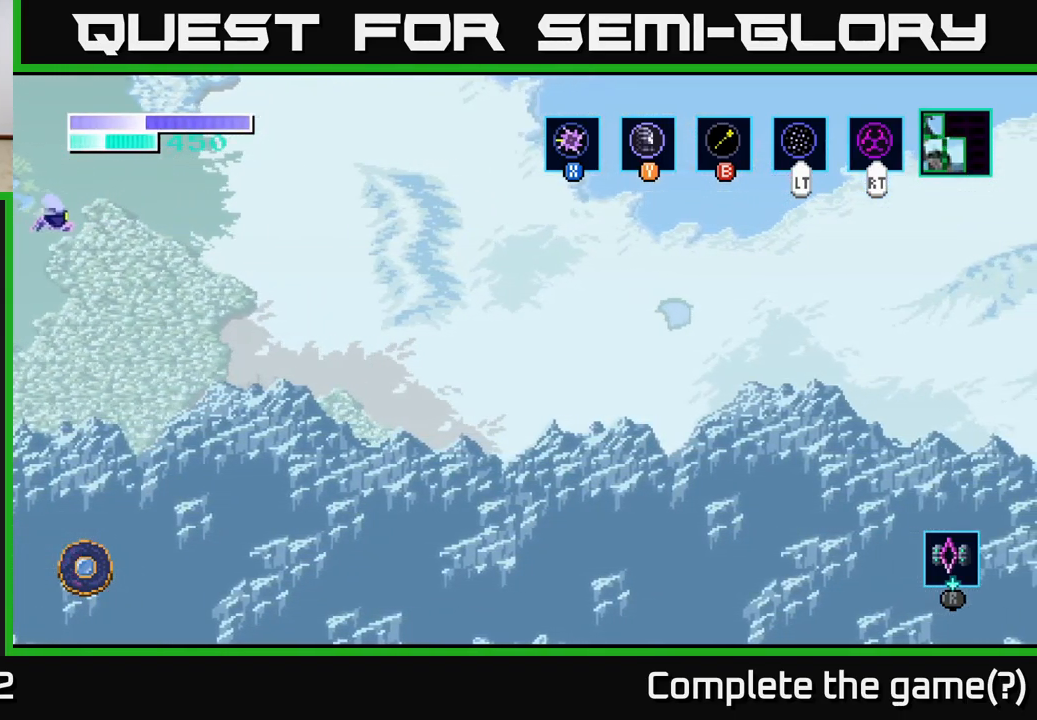
{"buttons": [], "left_stick": "center", "right_stick": "center", "events": [[316, "SELECT", "down"], [400, "left_stick", "center"], [416, "SELECT", "up"]]}